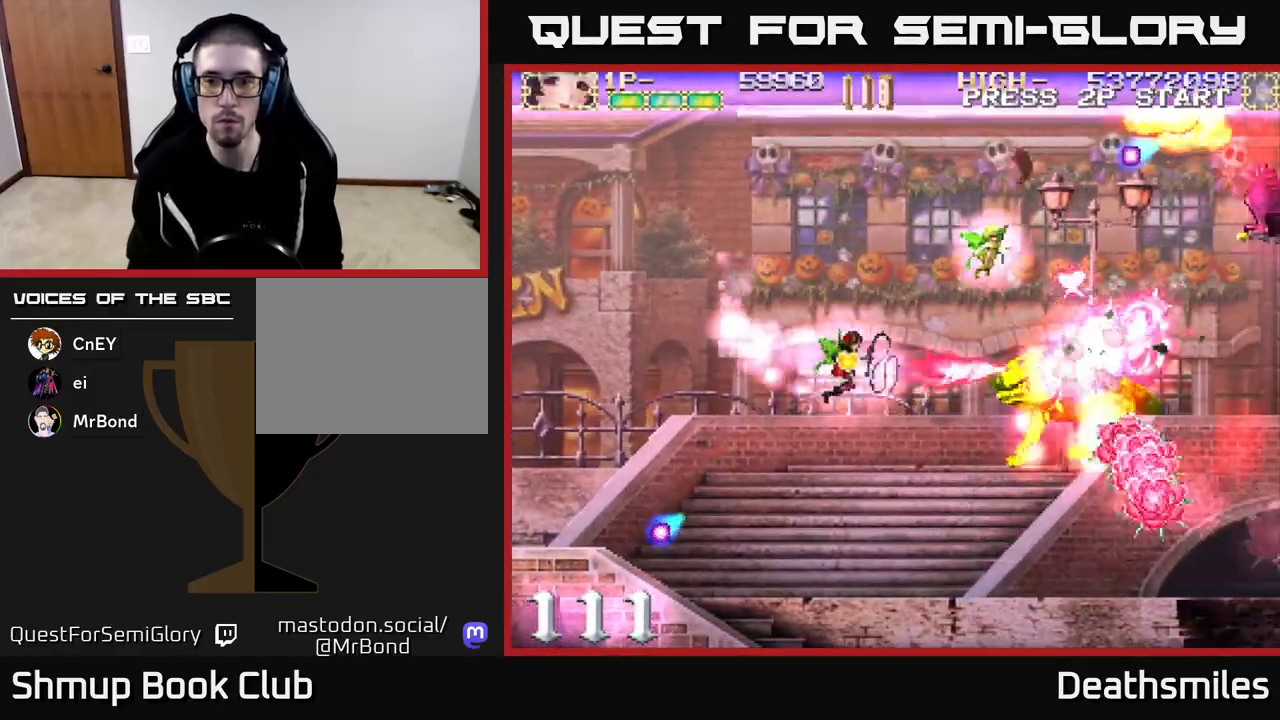
Gameplay with a controller (Xbox layout); each line is a JSON object with the inputs held at the frame after it. "events" lists button and stick changes between this image and that frame as [ms after this image, input, new state], when the widget could be followed in between. Not read: left_stick right_stick.
{"buttons": ["B", "DPAD_RIGHT"], "events": [[167, "DPAD_RIGHT", "up"], [183, "DPAD_LEFT", "down"], [300, "DPAD_DOWN", "down"], [333, "DPAD_LEFT", "up"], [367, "DPAD_RIGHT", "down"], [417, "DPAD_DOWN", "up"]]}
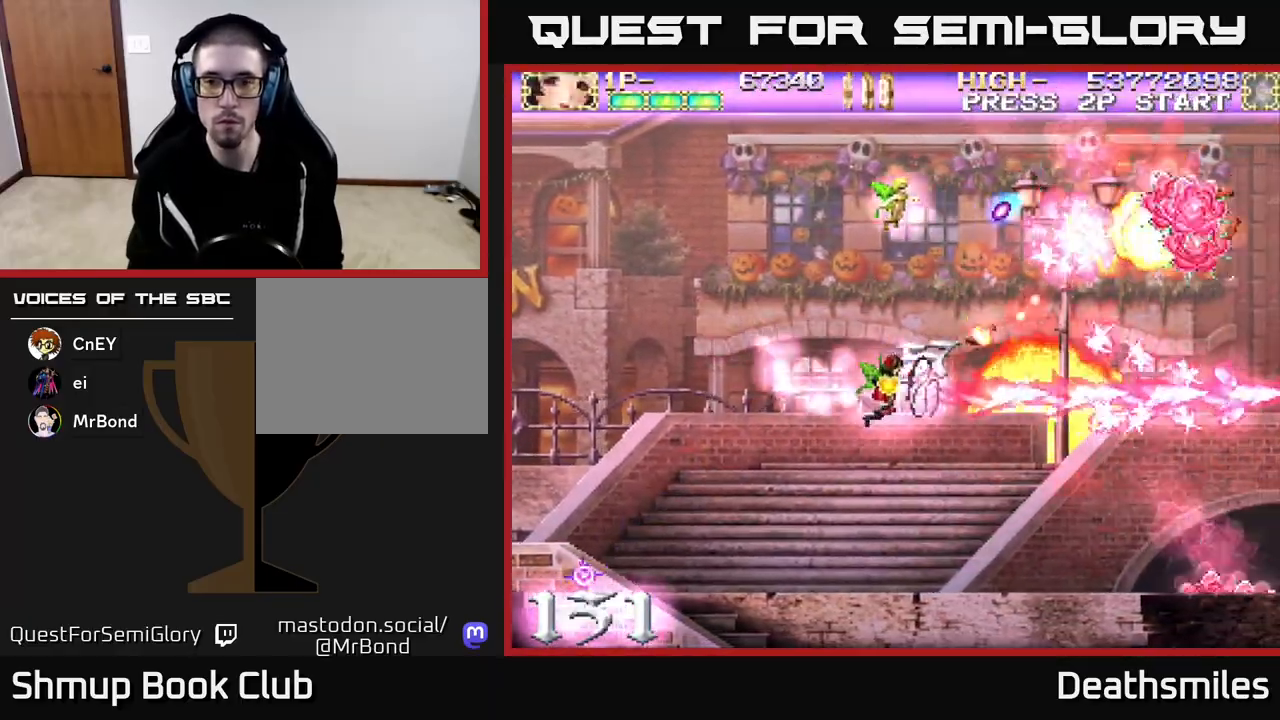
{"buttons": ["R2", "DPAD_DOWN", "DPAD_RIGHT"], "events": [[67, "DPAD_UP", "down"], [100, "DPAD_RIGHT", "up"], [200, "DPAD_LEFT", "down"], [217, "B", "up"], [233, "R2", "down"], [267, "DPAD_LEFT", "up"], [317, "DPAD_UP", "up"], [333, "DPAD_RIGHT", "down"], [417, "DPAD_DOWN", "down"]]}
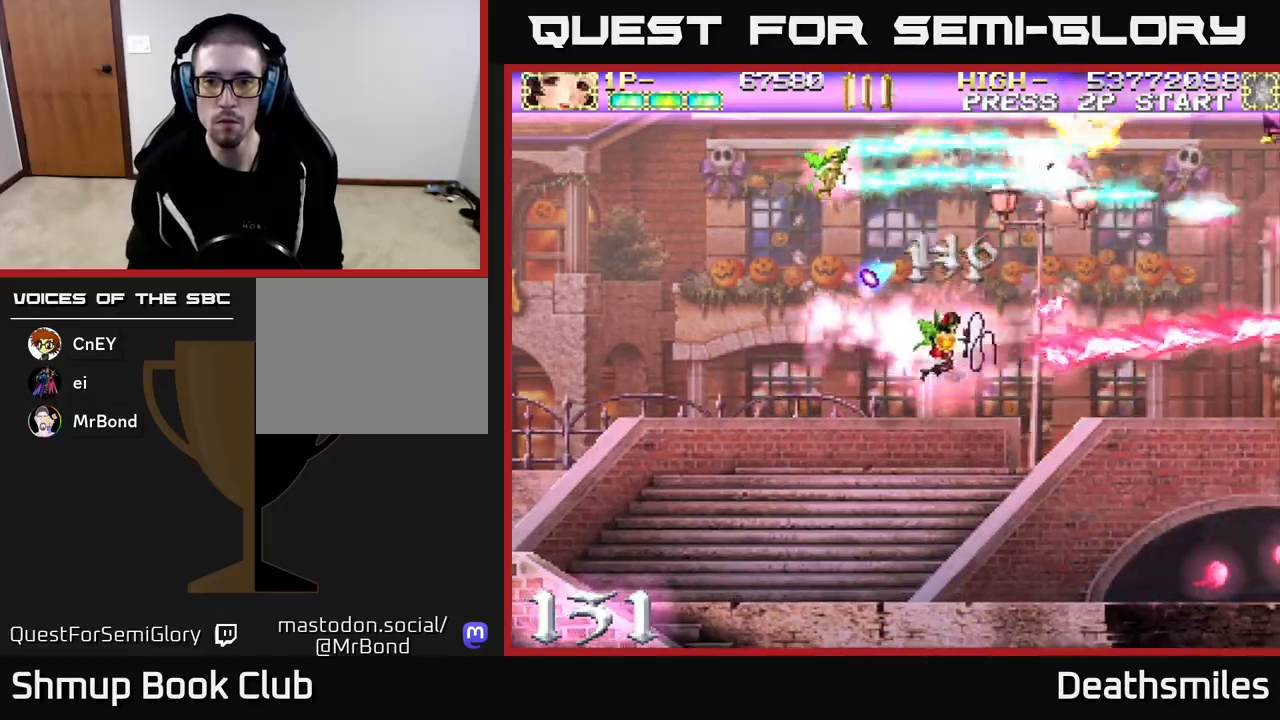
{"buttons": ["R2", "DPAD_LEFT"], "events": [[17, "DPAD_DOWN", "up"], [83, "DPAD_UP", "down"], [133, "DPAD_RIGHT", "up"], [267, "DPAD_LEFT", "down"], [333, "DPAD_UP", "up"]]}
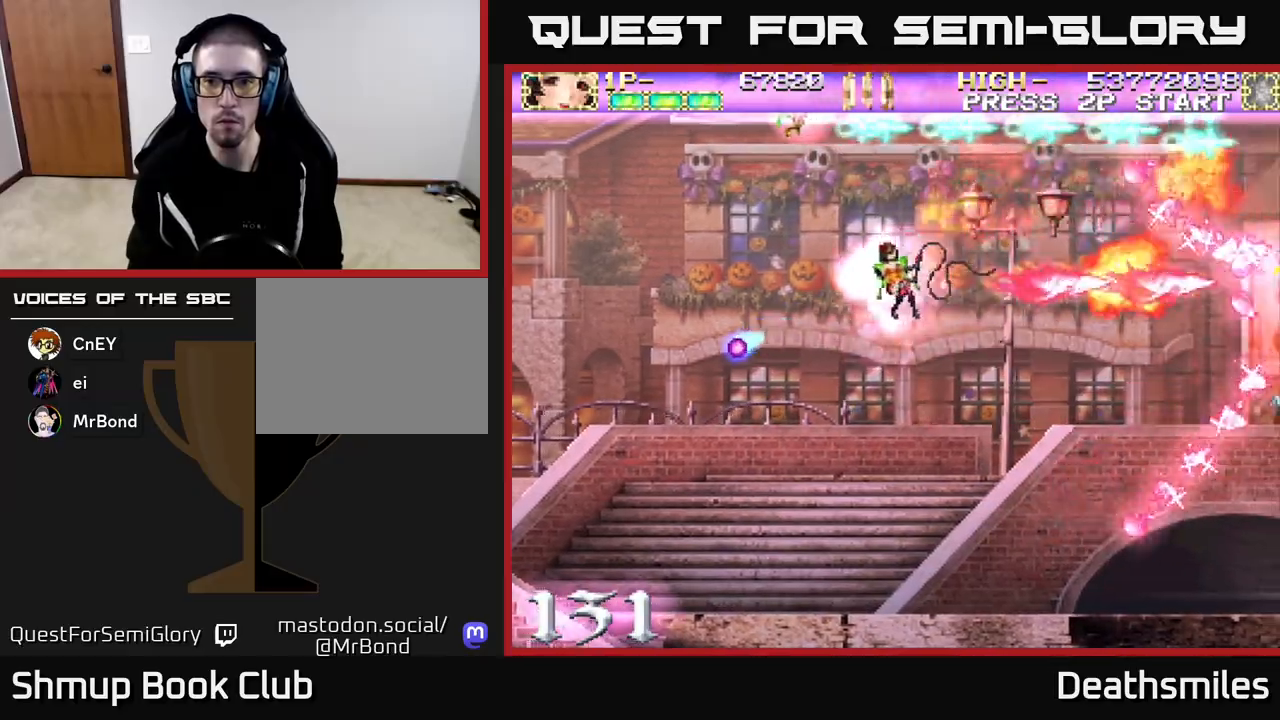
{"buttons": ["B", "DPAD_LEFT"], "events": [[217, "R2", "up"], [233, "B", "down"]]}
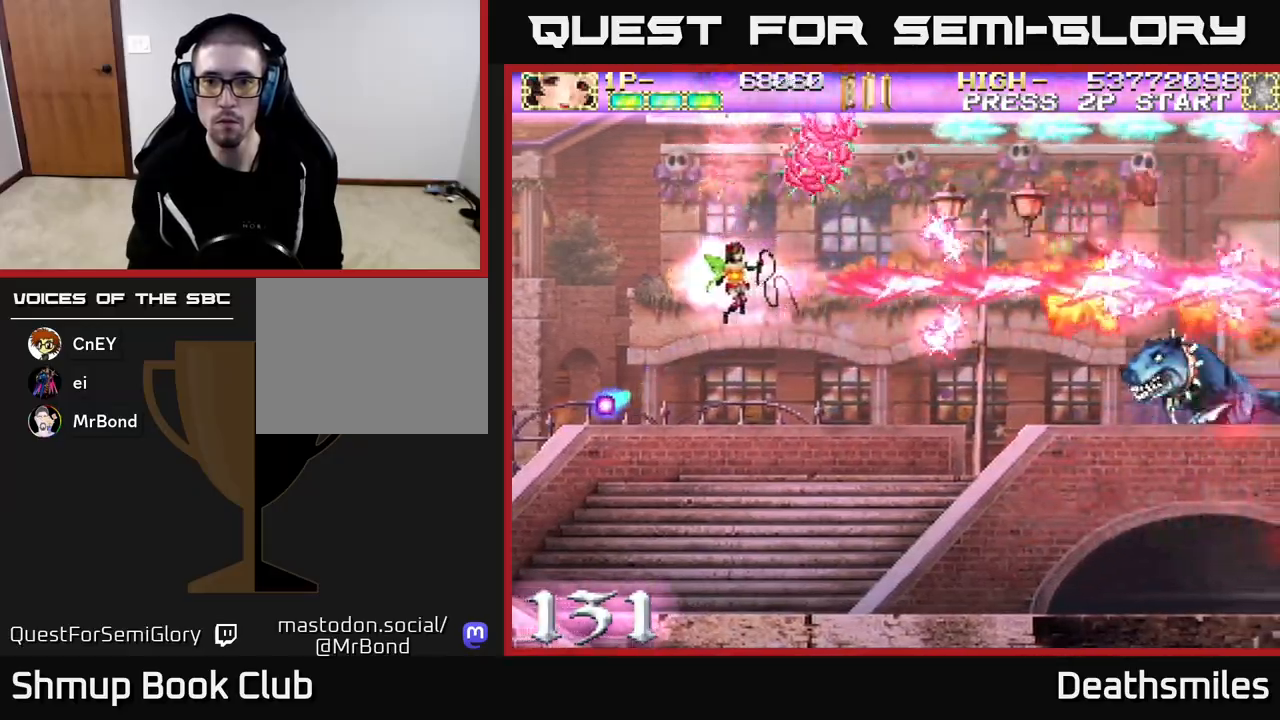
{"buttons": ["B", "DPAD_DOWN"], "events": [[367, "DPAD_DOWN", "down"], [383, "DPAD_LEFT", "up"]]}
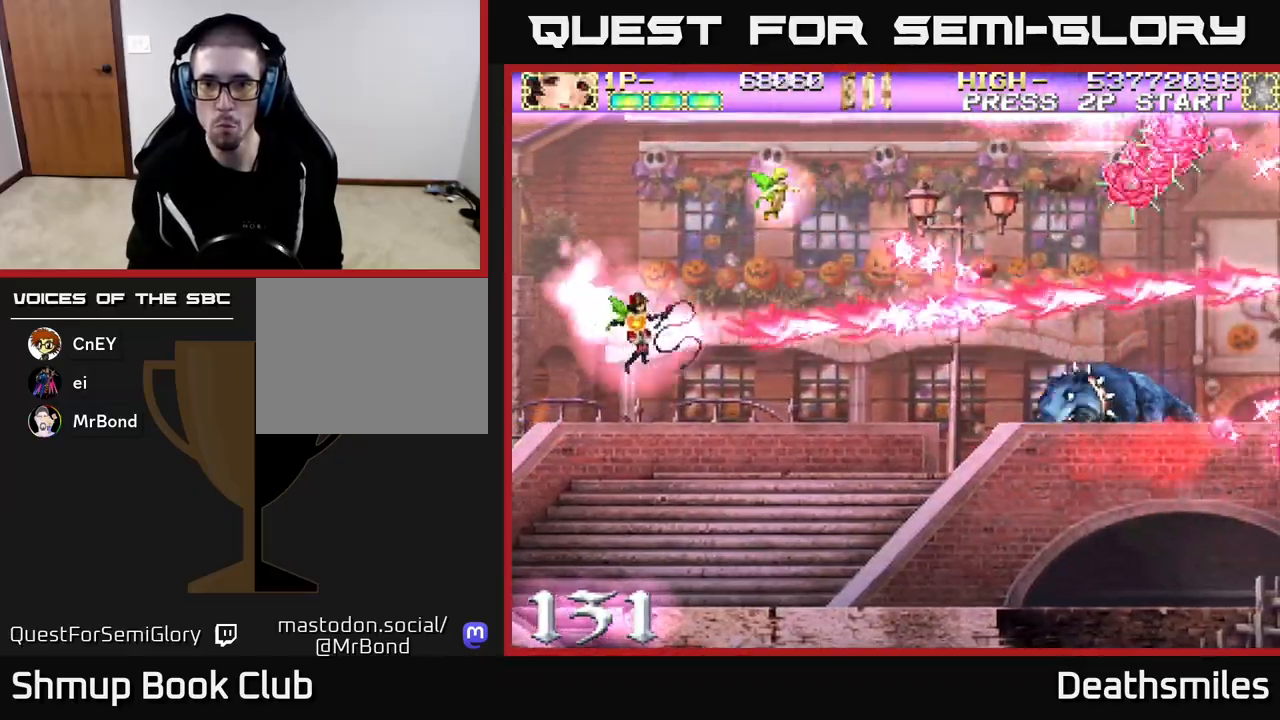
{"buttons": ["B", "DPAD_LEFT"], "events": [[250, "DPAD_LEFT", "down"], [267, "DPAD_DOWN", "up"]]}
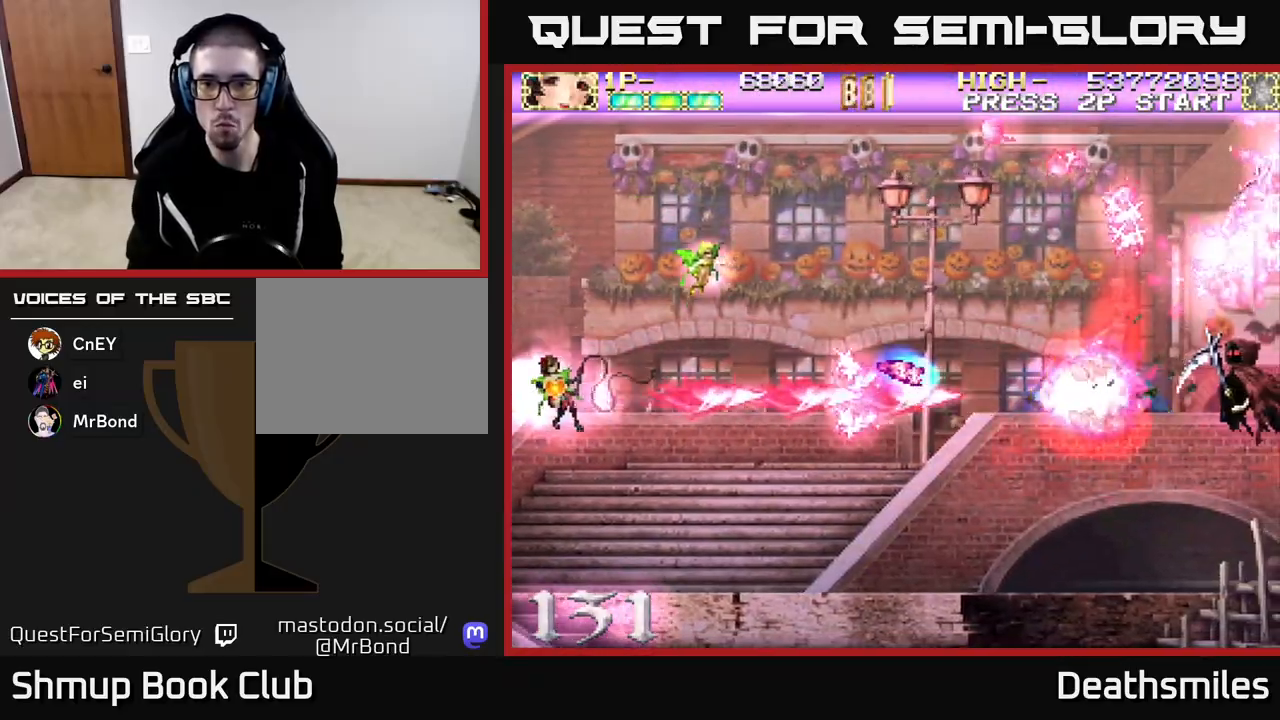
{"buttons": ["B", "DPAD_RIGHT"], "events": [[217, "DPAD_LEFT", "up"], [267, "DPAD_RIGHT", "down"]]}
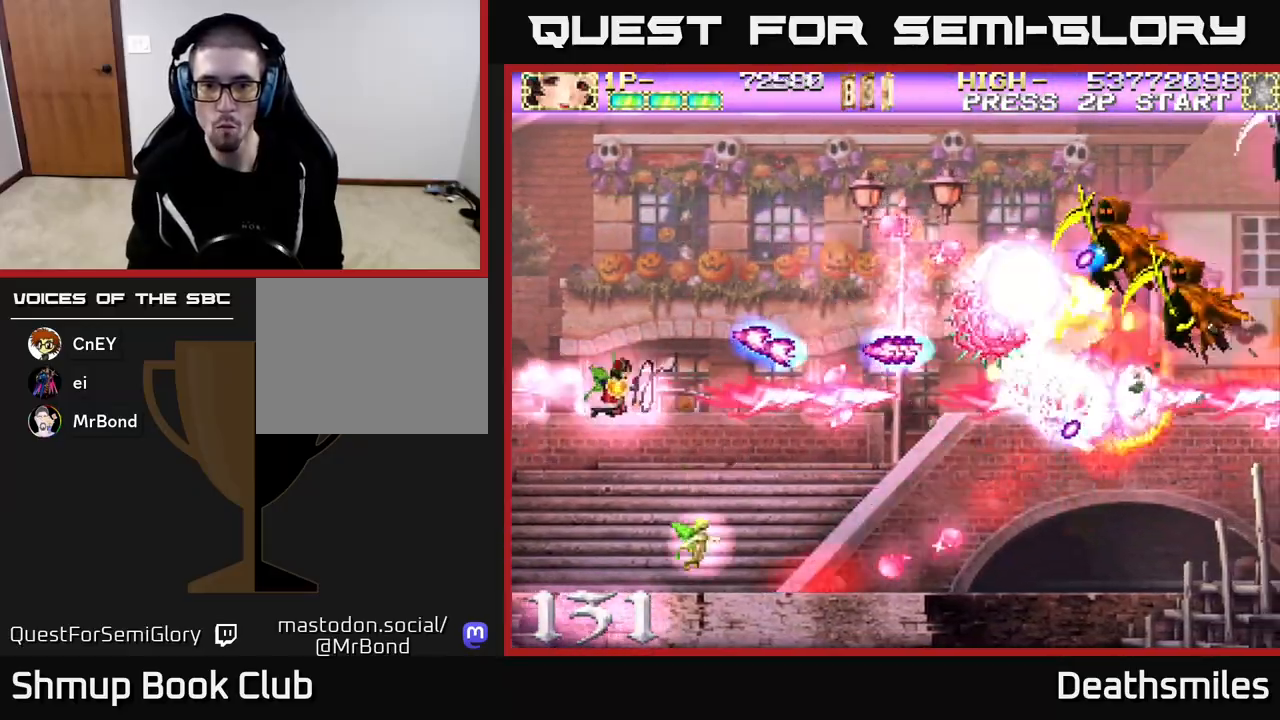
{"buttons": ["R2", "DPAD_UP", "DPAD_RIGHT"], "events": [[83, "R2", "down"], [100, "B", "up"], [217, "DPAD_DOWN", "down"], [317, "DPAD_DOWN", "up"], [433, "DPAD_UP", "down"]]}
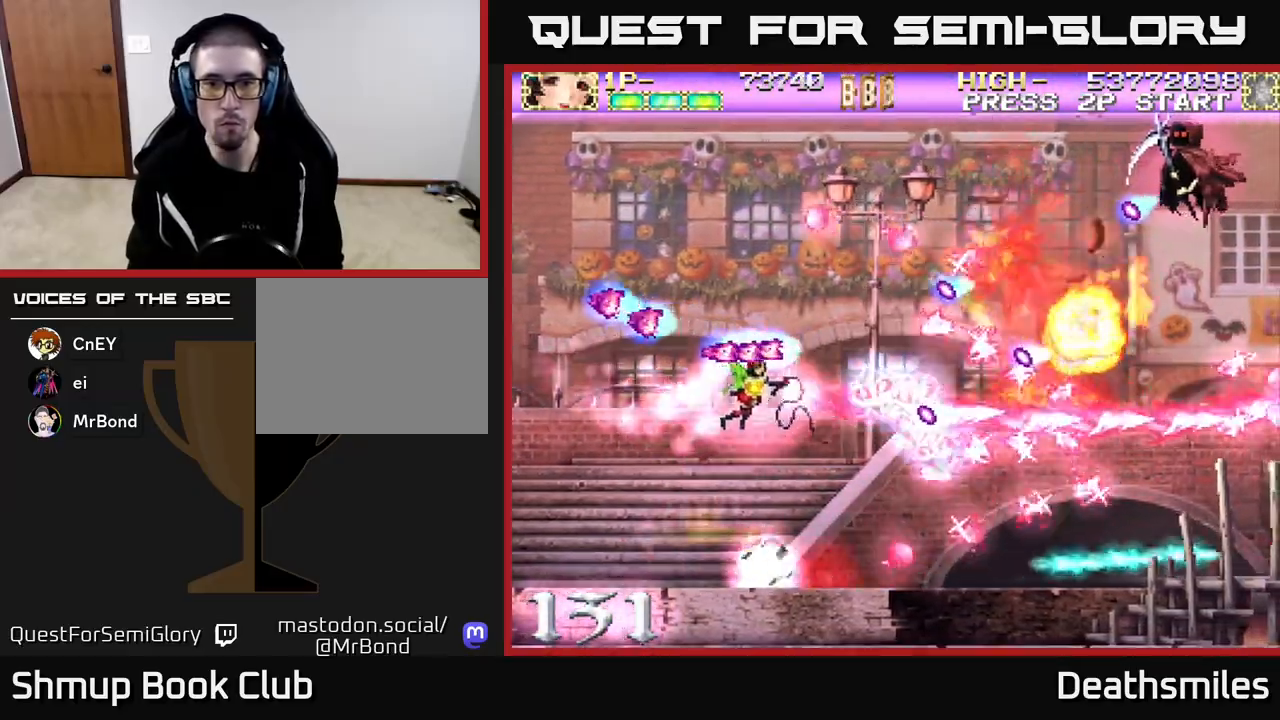
{"buttons": ["R2", "DPAD_UP"], "events": [[217, "DPAD_UP", "up"], [400, "DPAD_UP", "down"], [450, "DPAD_RIGHT", "up"]]}
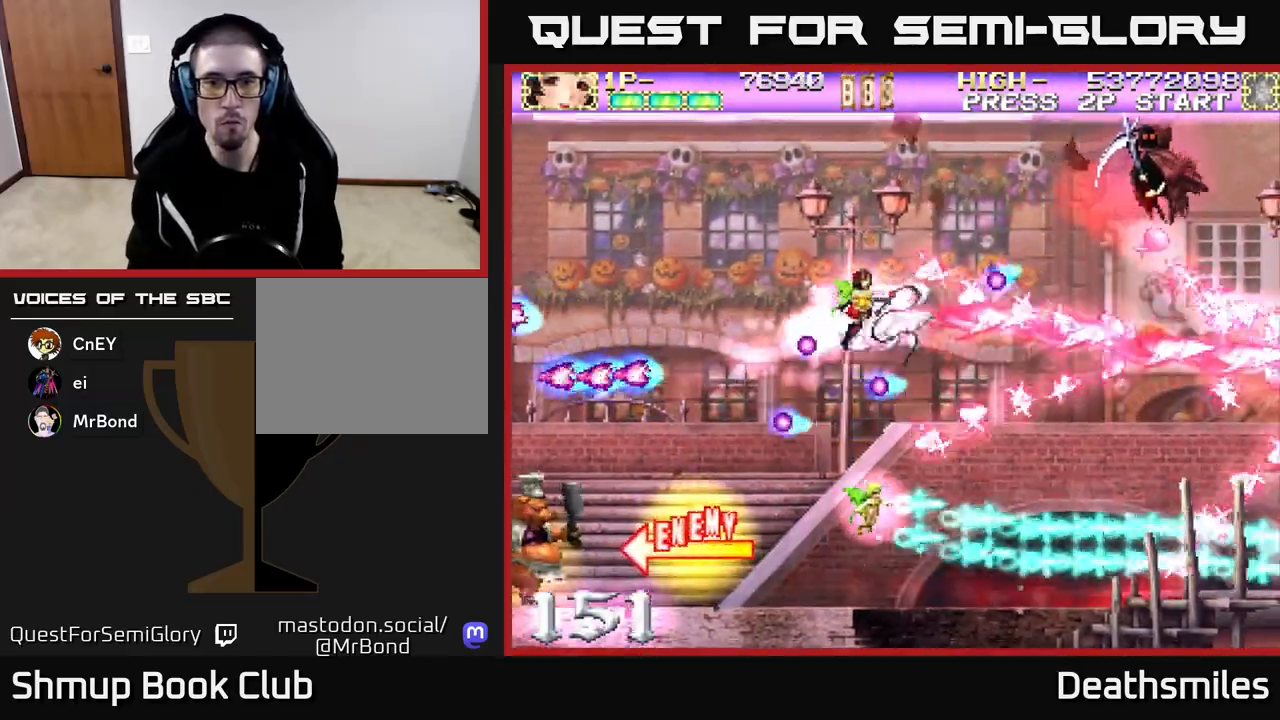
{"buttons": ["L2", "R2", "DPAD_DOWN", "DPAD_RIGHT"], "events": [[417, "DPAD_UP", "up"], [450, "DPAD_DOWN", "down"], [450, "DPAD_RIGHT", "down"], [483, "L2", "down"]]}
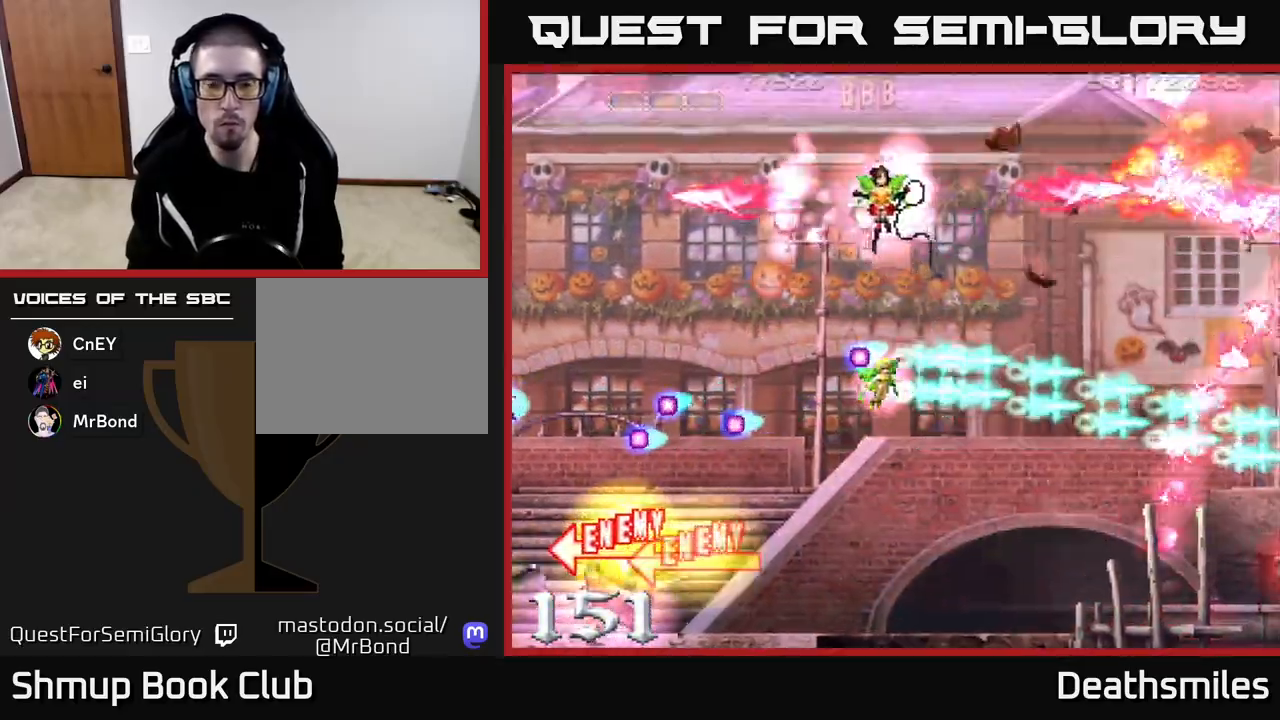
{"buttons": ["A", "DPAD_DOWN"], "events": [[17, "R2", "up"], [117, "A", "down"], [133, "DPAD_RIGHT", "up"], [183, "L2", "up"]]}
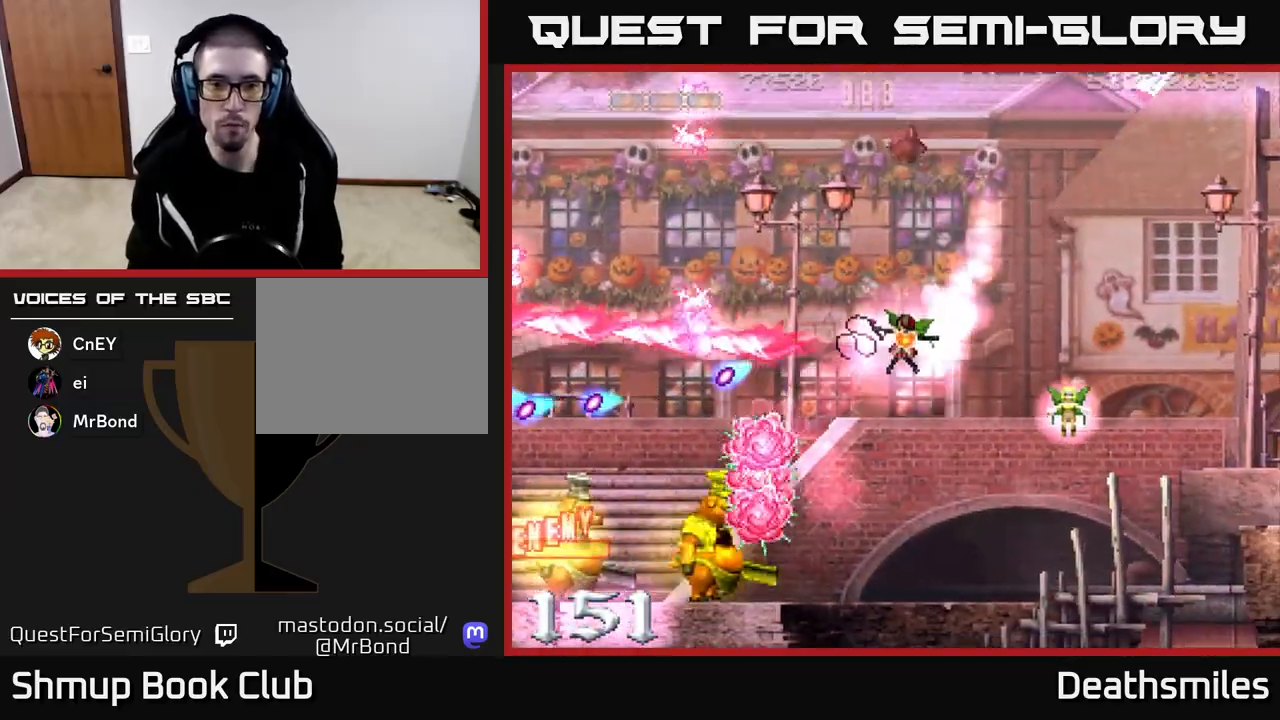
{"buttons": ["A", "DPAD_DOWN"], "events": [[283, "DPAD_RIGHT", "down"], [483, "DPAD_RIGHT", "up"]]}
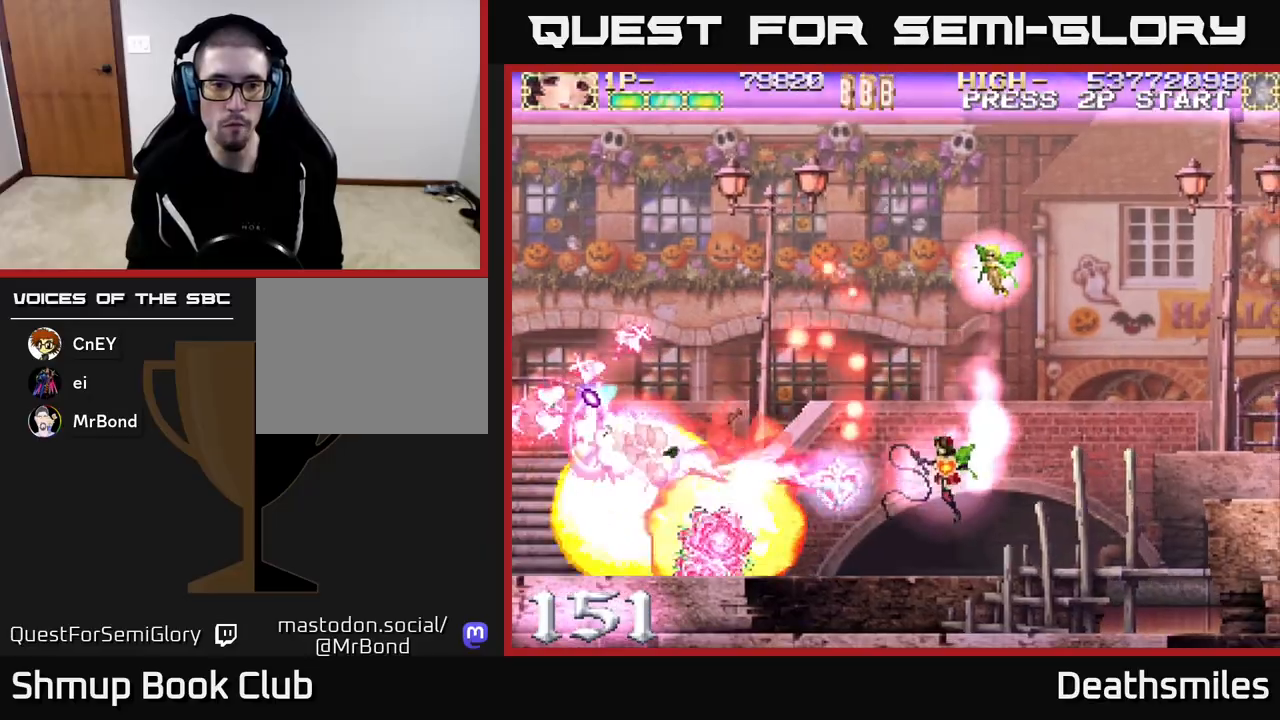
{"buttons": ["DPAD_UP", "DPAD_LEFT"], "events": [[67, "DPAD_LEFT", "down"], [83, "DPAD_DOWN", "up"], [467, "DPAD_UP", "down"], [500, "A", "up"]]}
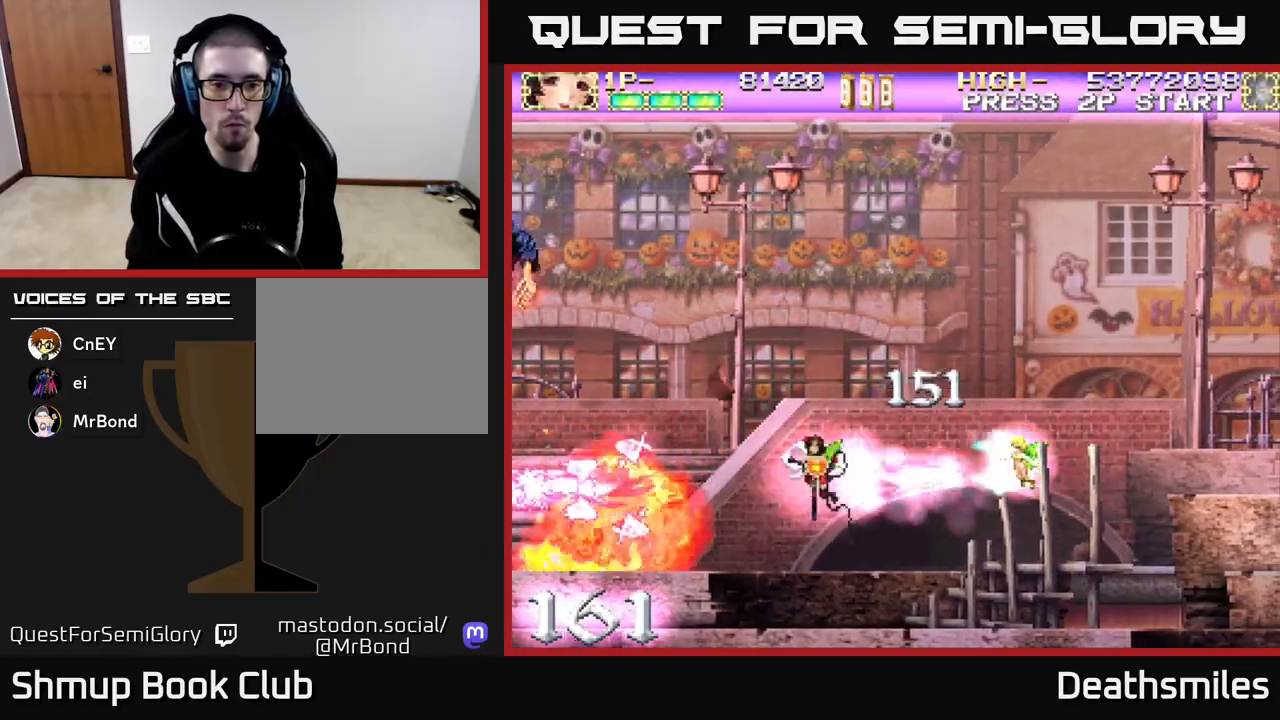
{"buttons": ["A", "DPAD_UP"], "events": [[33, "R2", "down"], [200, "DPAD_LEFT", "up"], [317, "A", "down"], [350, "R2", "up"]]}
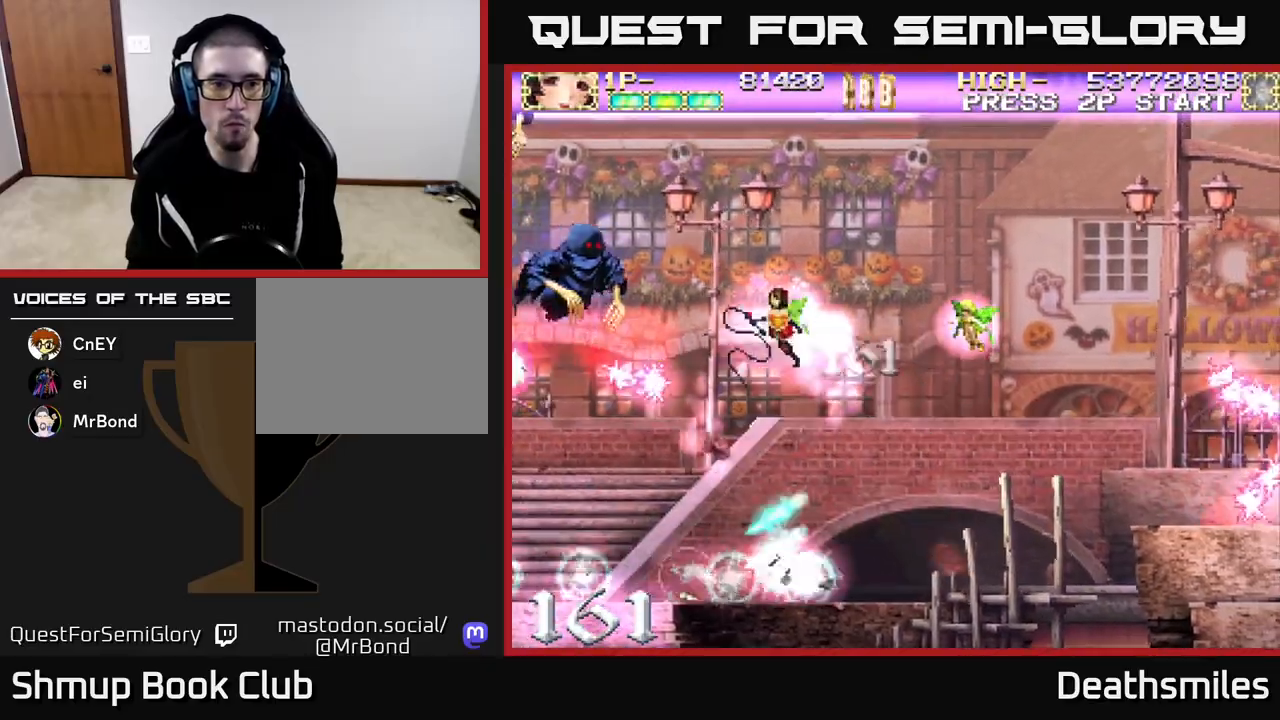
{"buttons": ["L2", "DPAD_UP"]}
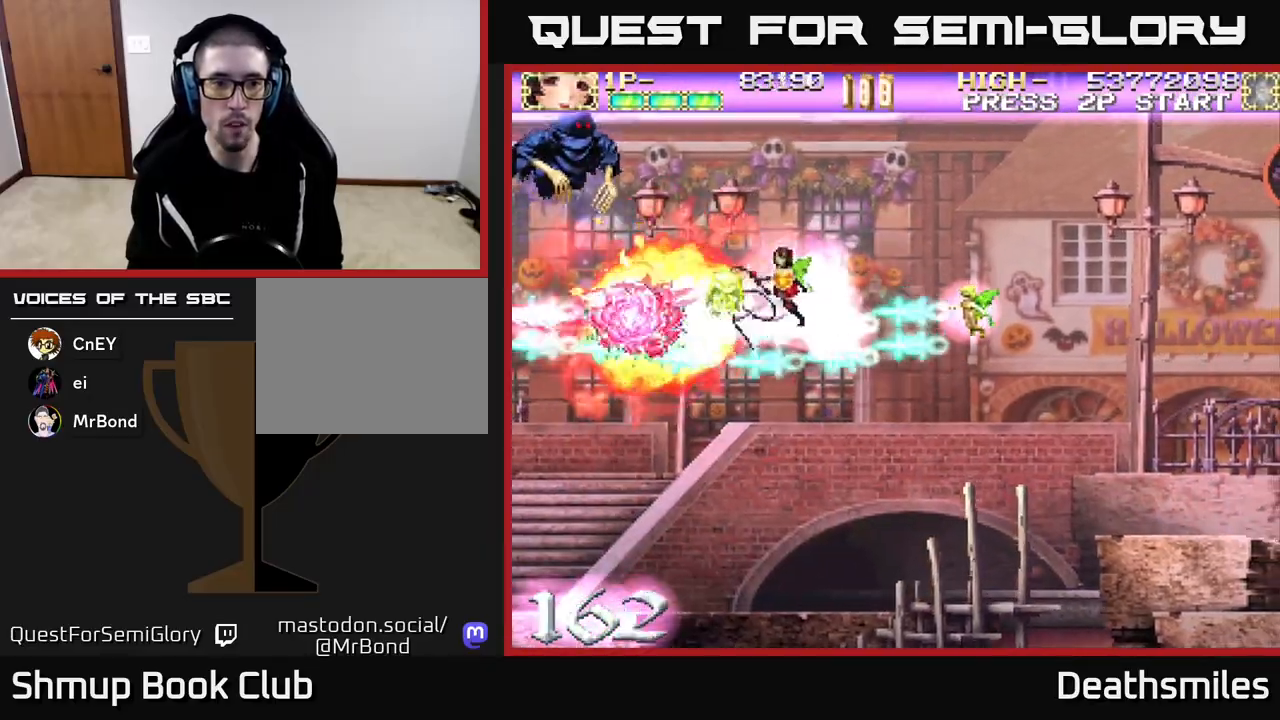
{"buttons": ["L2", "DPAD_UP", "DPAD_LEFT"], "events": [[133, "DPAD_LEFT", "down"], [283, "DPAD_LEFT", "up"], [467, "DPAD_LEFT", "down"]]}
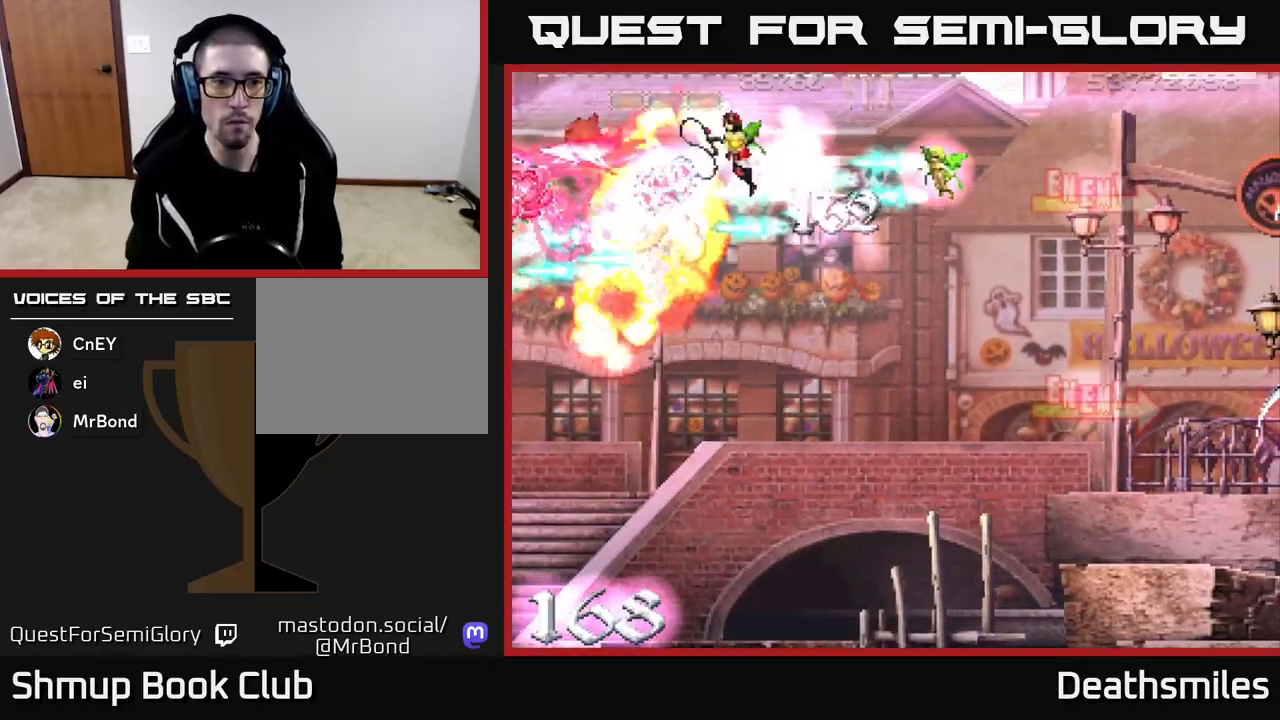
{"buttons": ["R2", "DPAD_DOWN", "DPAD_RIGHT"], "events": [[17, "DPAD_UP", "up"], [67, "DPAD_DOWN", "down"], [133, "DPAD_LEFT", "up"], [283, "L2", "up"], [300, "DPAD_RIGHT", "down"], [350, "R2", "down"]]}
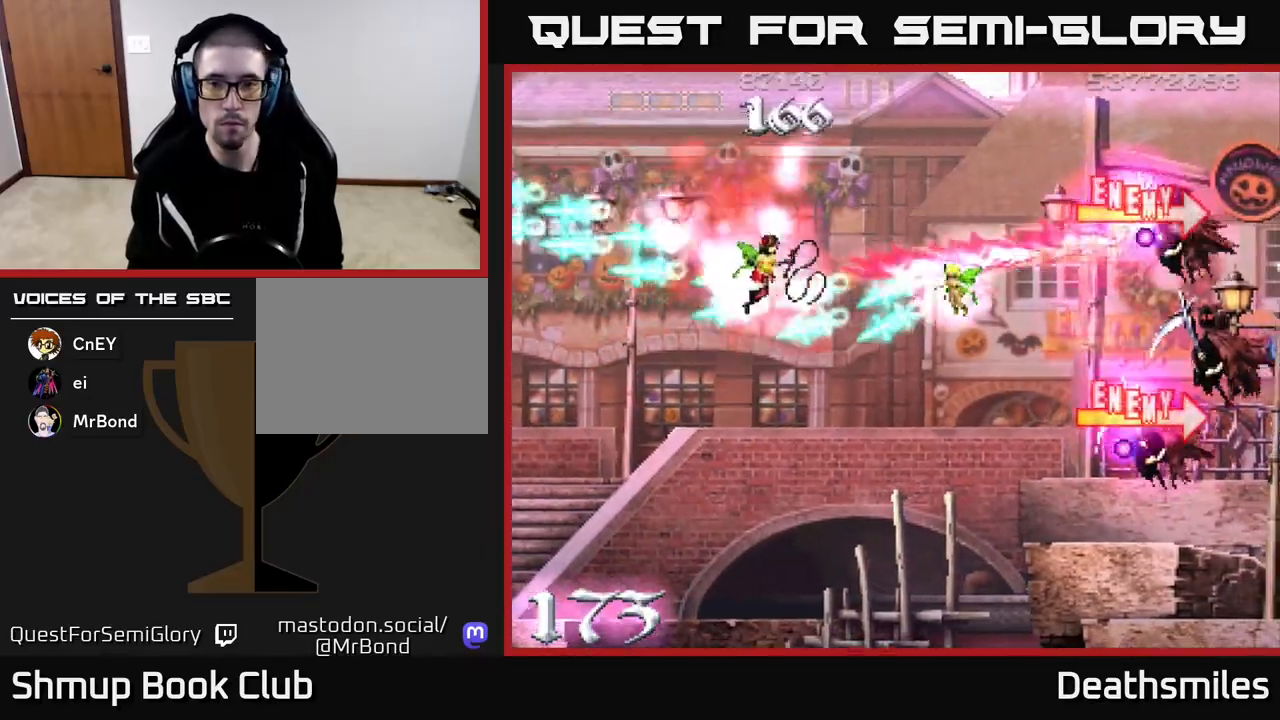
{"buttons": ["R2", "DPAD_DOWN"], "events": [[467, "DPAD_RIGHT", "up"]]}
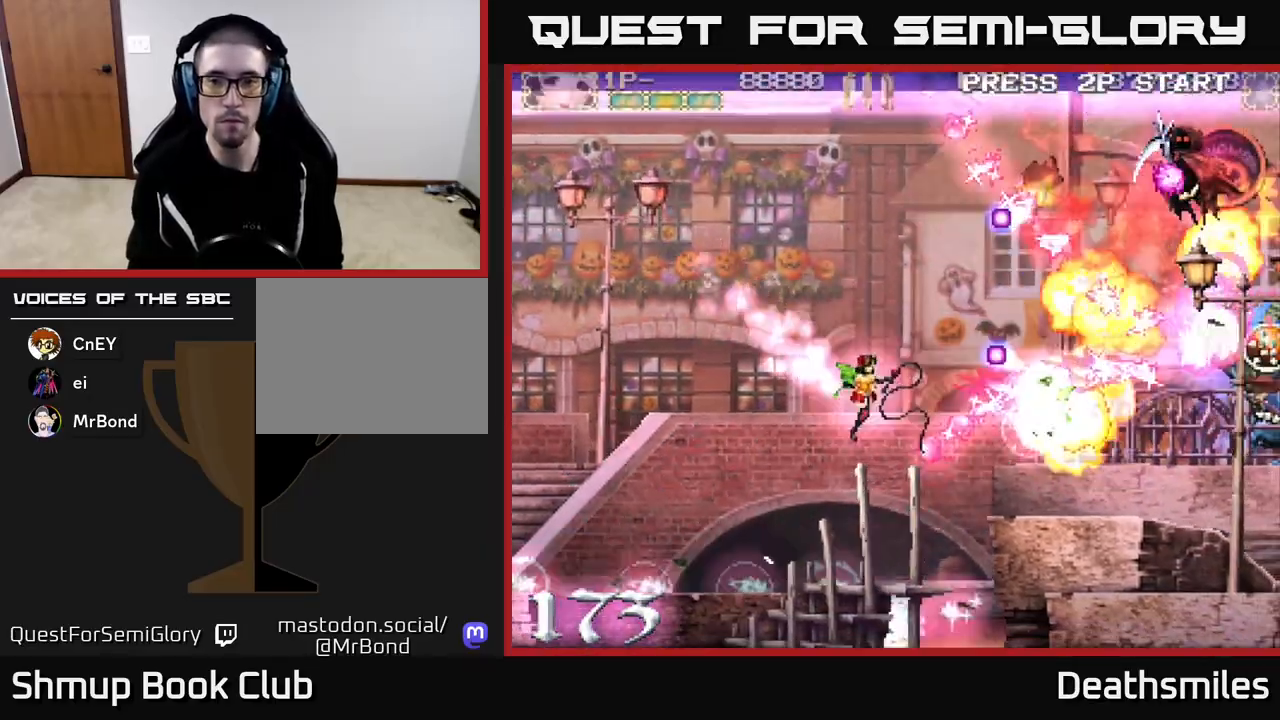
{"buttons": ["B", "DPAD_LEFT"], "events": [[50, "DPAD_DOWN", "up"], [67, "DPAD_LEFT", "down"], [100, "DPAD_UP", "down"], [133, "B", "down"], [183, "R2", "up"], [217, "DPAD_UP", "up"]]}
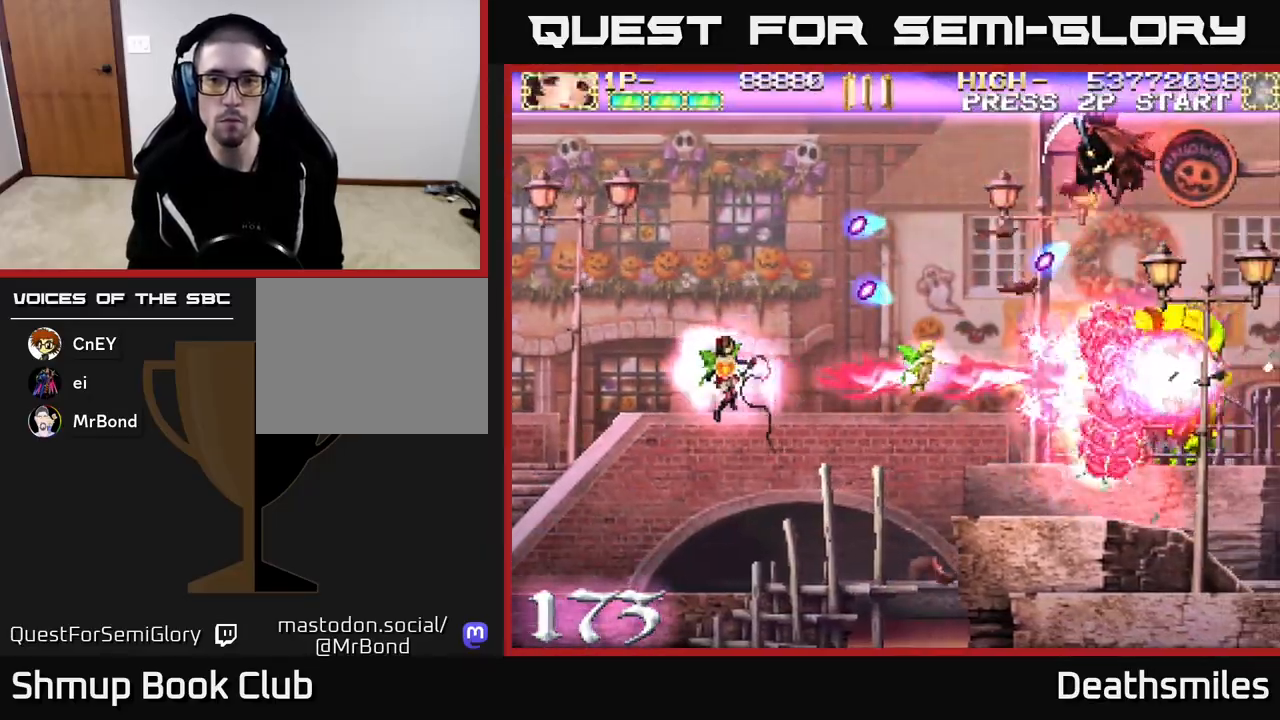
{"buttons": ["B"], "events": [[150, "DPAD_LEFT", "up"]]}
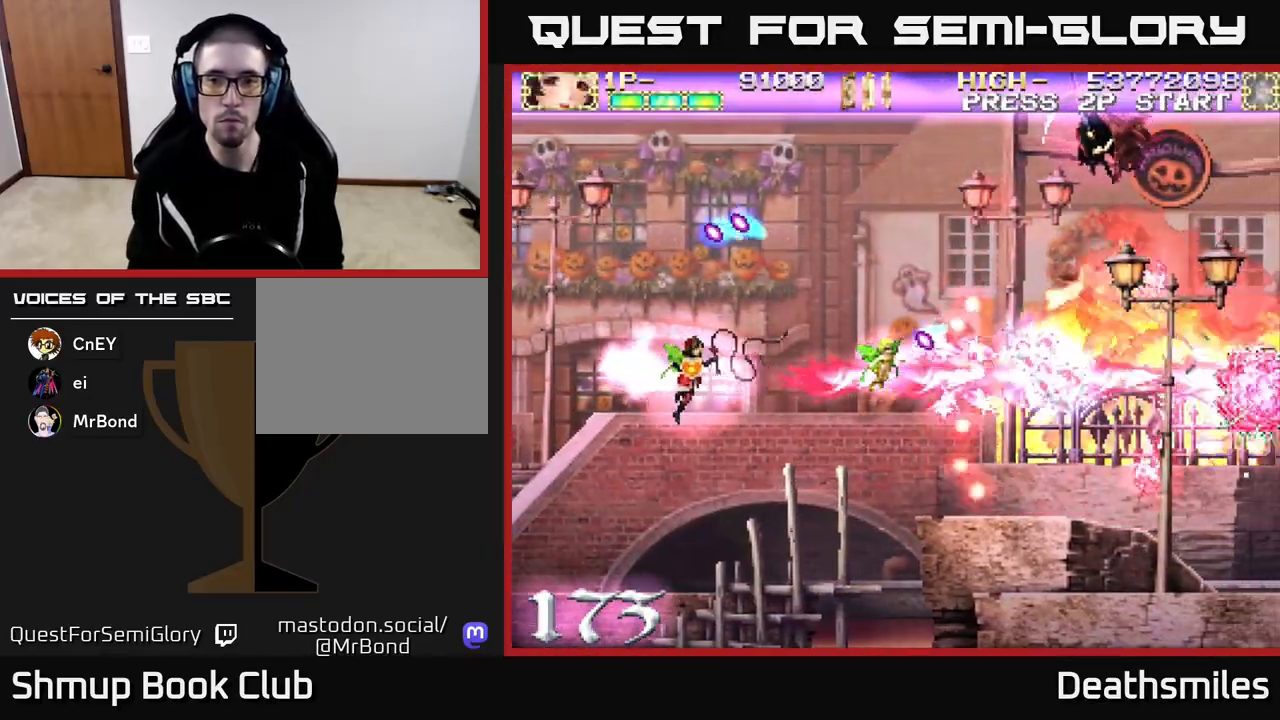
{"buttons": ["R2", "DPAD_UP", "DPAD_RIGHT"], "events": [[117, "DPAD_UP", "down"], [133, "DPAD_RIGHT", "down"], [167, "R2", "down"], [217, "B", "up"]]}
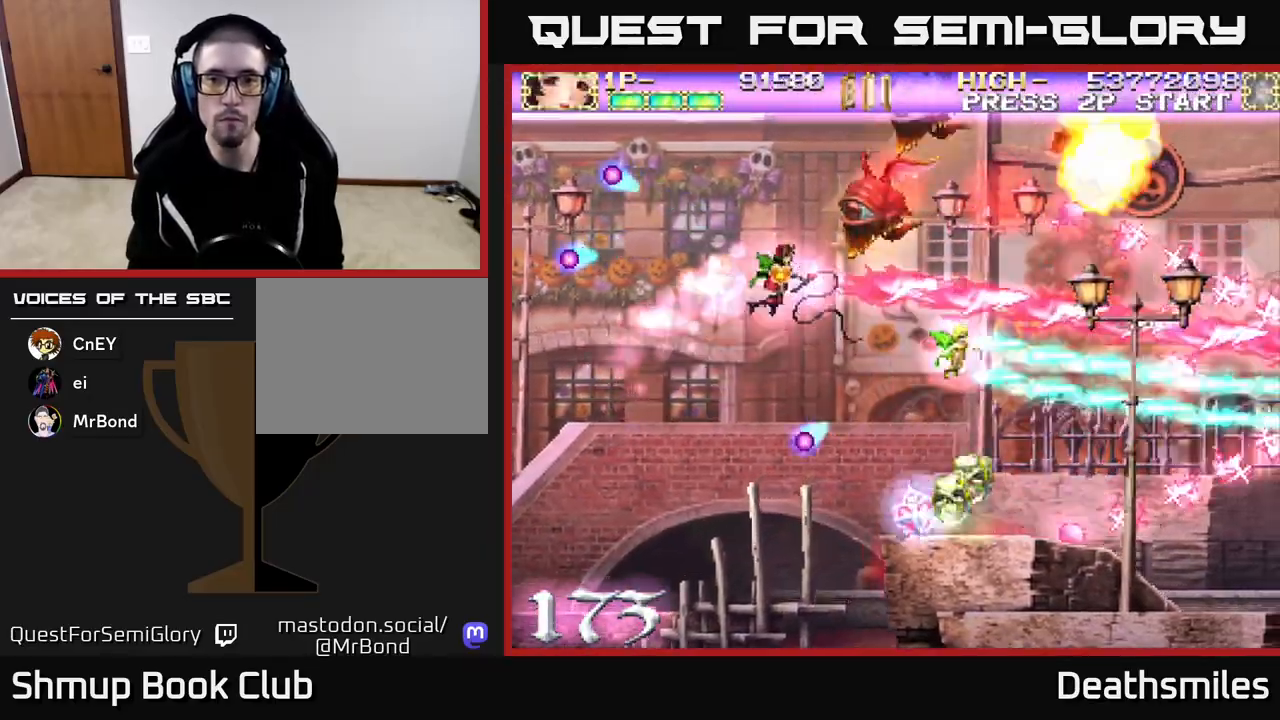
{"buttons": ["R2", "DPAD_UP"], "events": [[50, "DPAD_RIGHT", "up"], [100, "DPAD_LEFT", "down"], [283, "DPAD_LEFT", "up"]]}
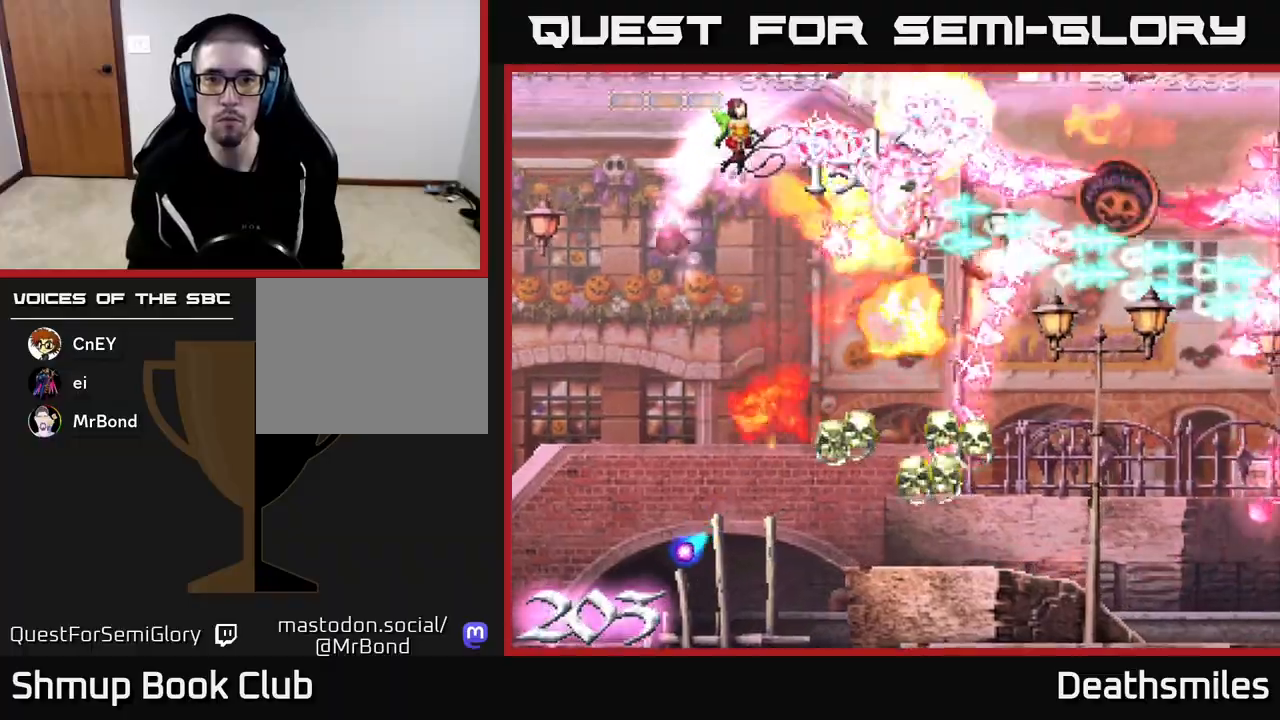
{"buttons": ["R2", "DPAD_DOWN"], "events": [[183, "DPAD_UP", "up"], [217, "DPAD_DOWN", "down"]]}
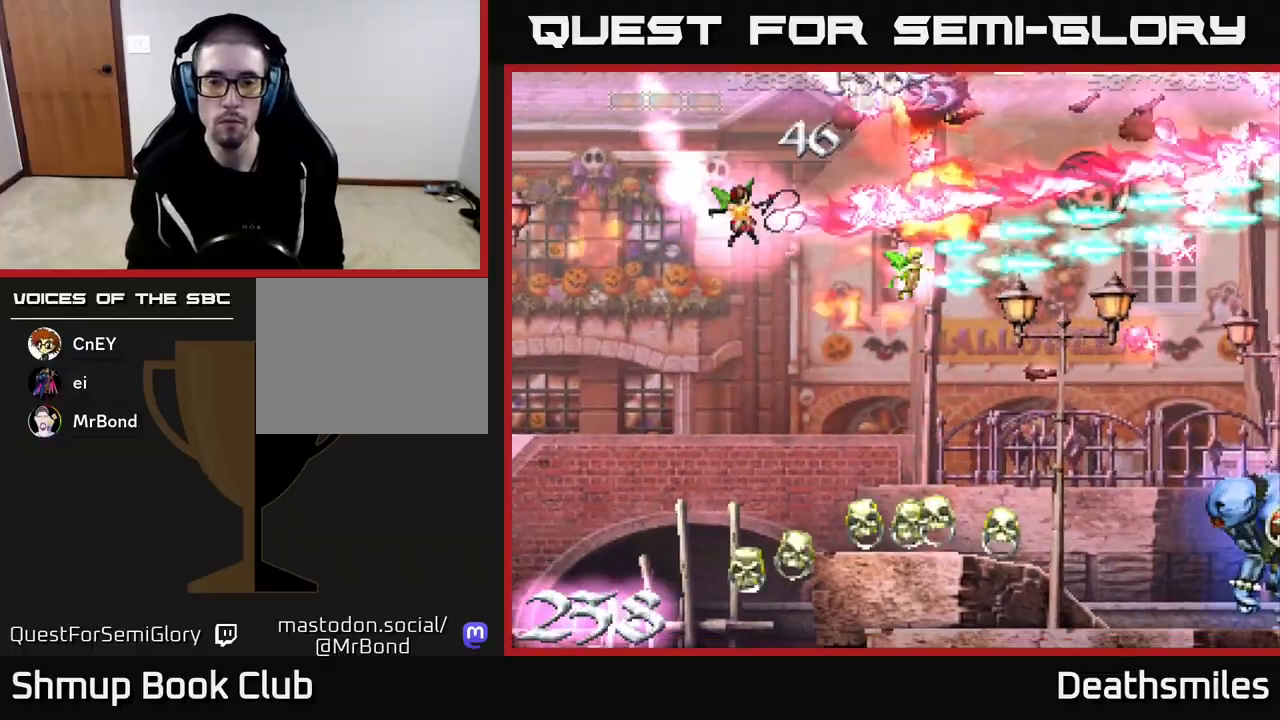
{"buttons": ["R2", "DPAD_DOWN", "DPAD_RIGHT"], "events": [[433, "DPAD_RIGHT", "down"]]}
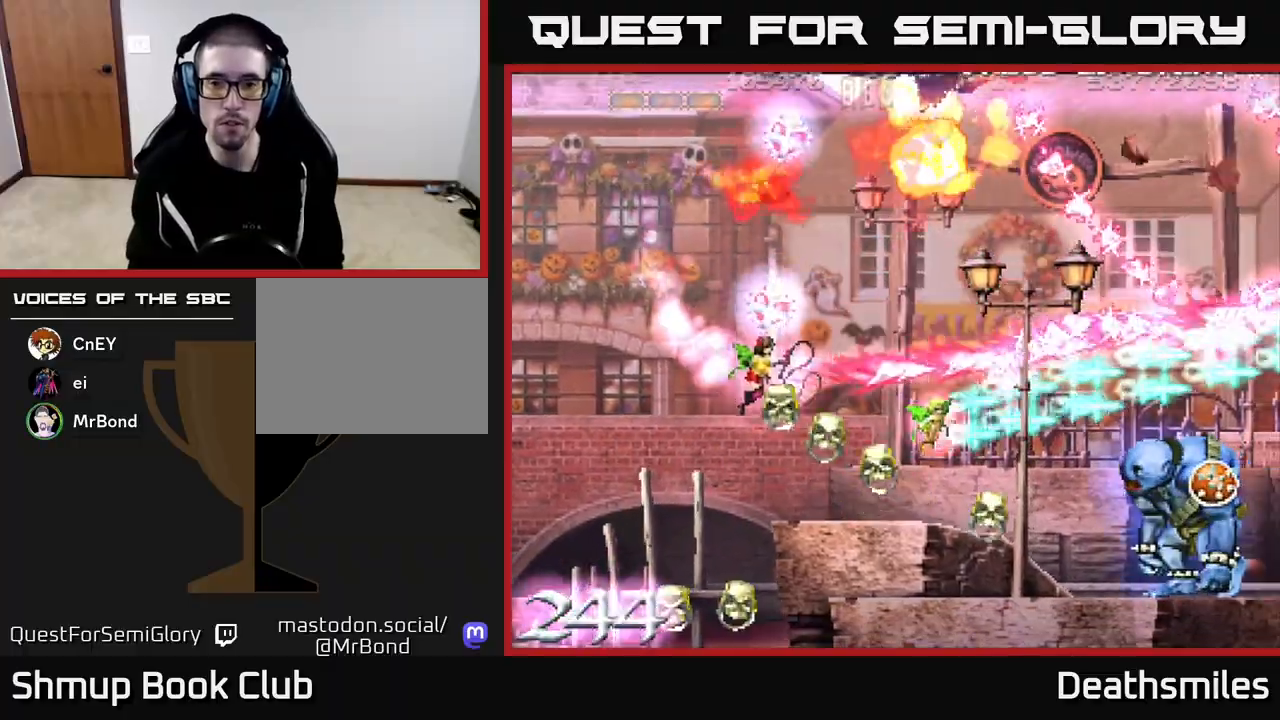
{"buttons": ["B", "R2", "DPAD_LEFT"], "events": [[333, "DPAD_DOWN", "up"], [400, "DPAD_RIGHT", "up"], [417, "DPAD_UP", "down"], [433, "DPAD_LEFT", "down"], [450, "DPAD_UP", "up"], [467, "B", "down"]]}
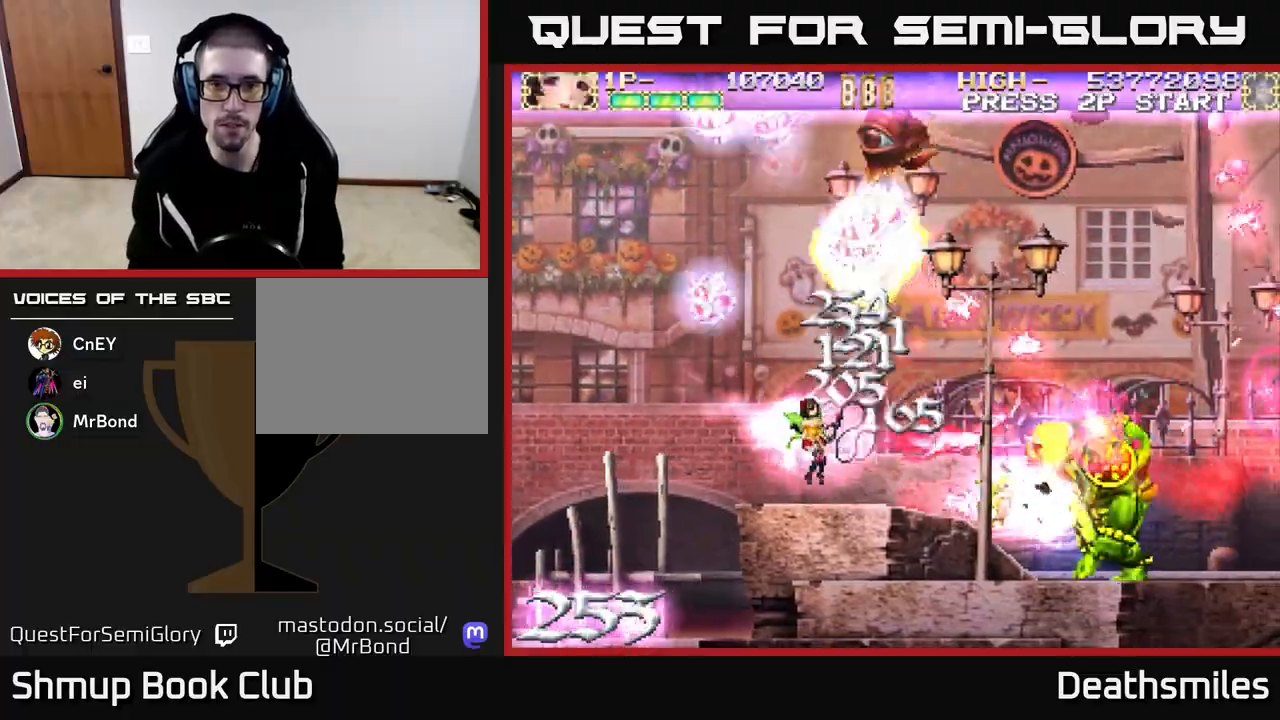
{"buttons": ["R2", "DPAD_UP", "DPAD_LEFT"], "events": [[17, "R2", "up"], [83, "DPAD_UP", "down"], [267, "B", "up"], [267, "R2", "down"]]}
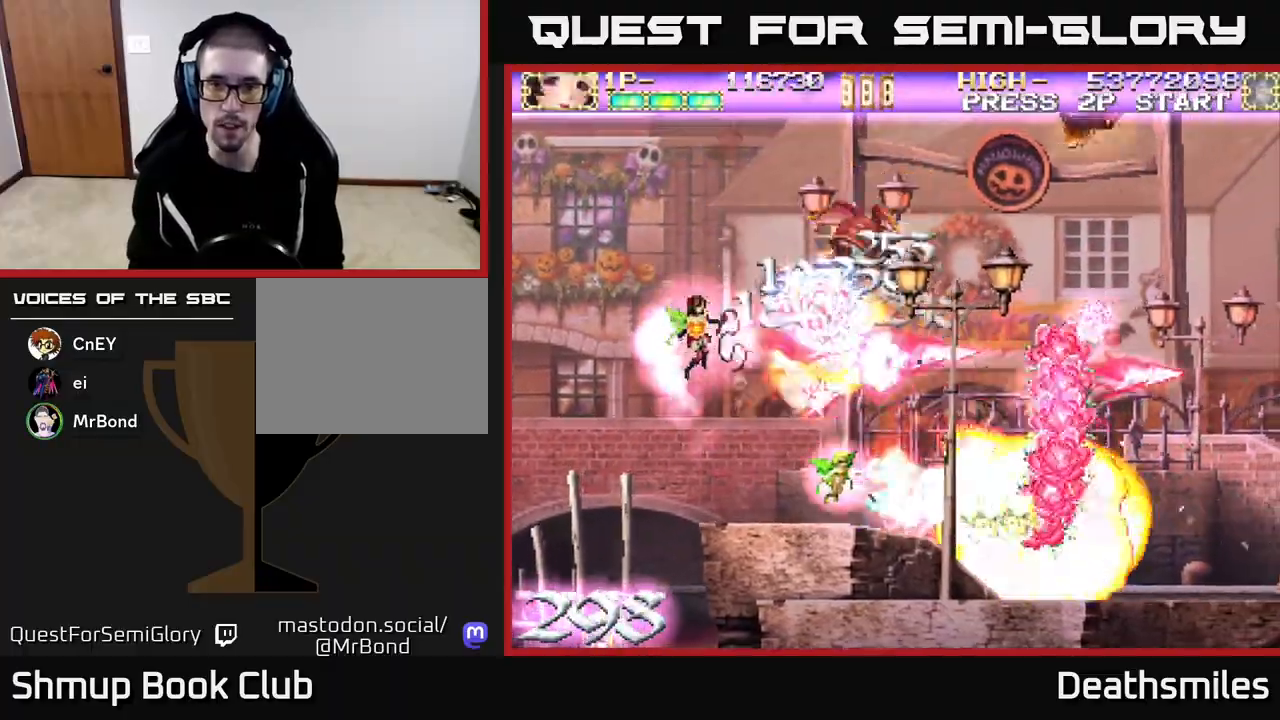
{"buttons": ["R2", "DPAD_UP", "DPAD_RIGHT"], "events": [[33, "DPAD_LEFT", "up"], [150, "DPAD_RIGHT", "down"]]}
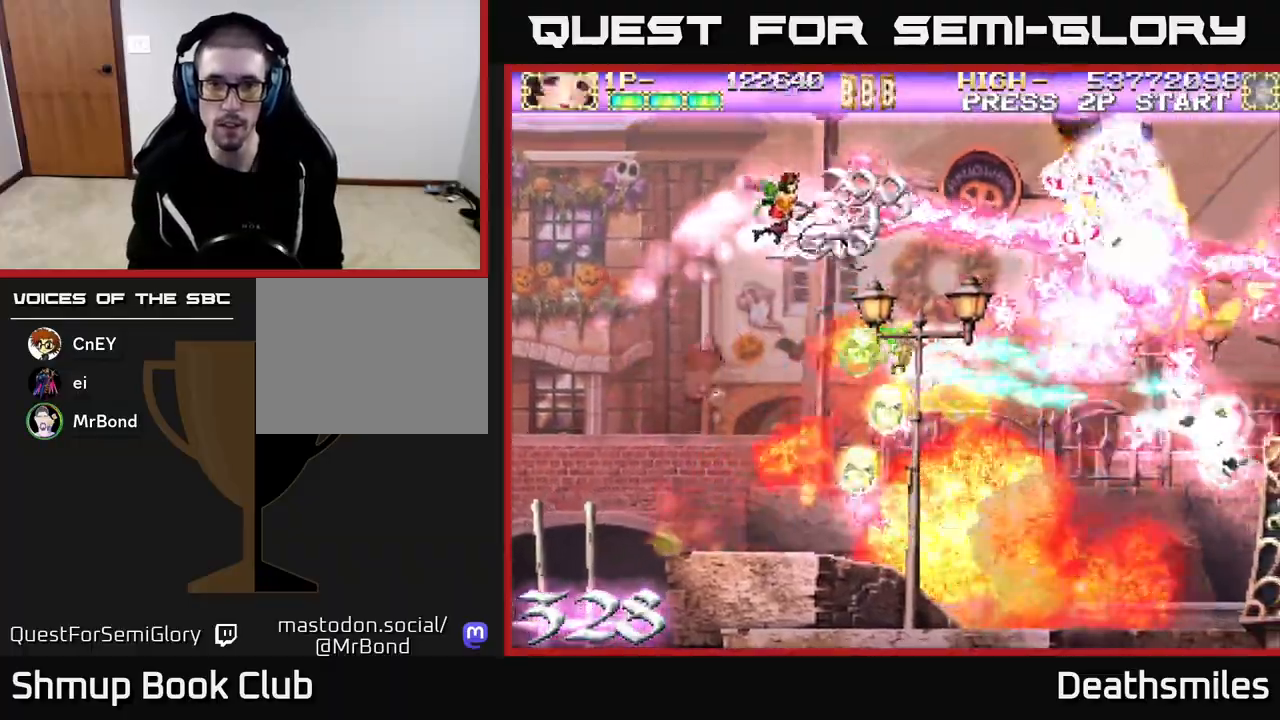
{"buttons": ["R2", "DPAD_DOWN"], "events": [[83, "DPAD_UP", "up"], [133, "DPAD_DOWN", "down"], [167, "DPAD_RIGHT", "up"]]}
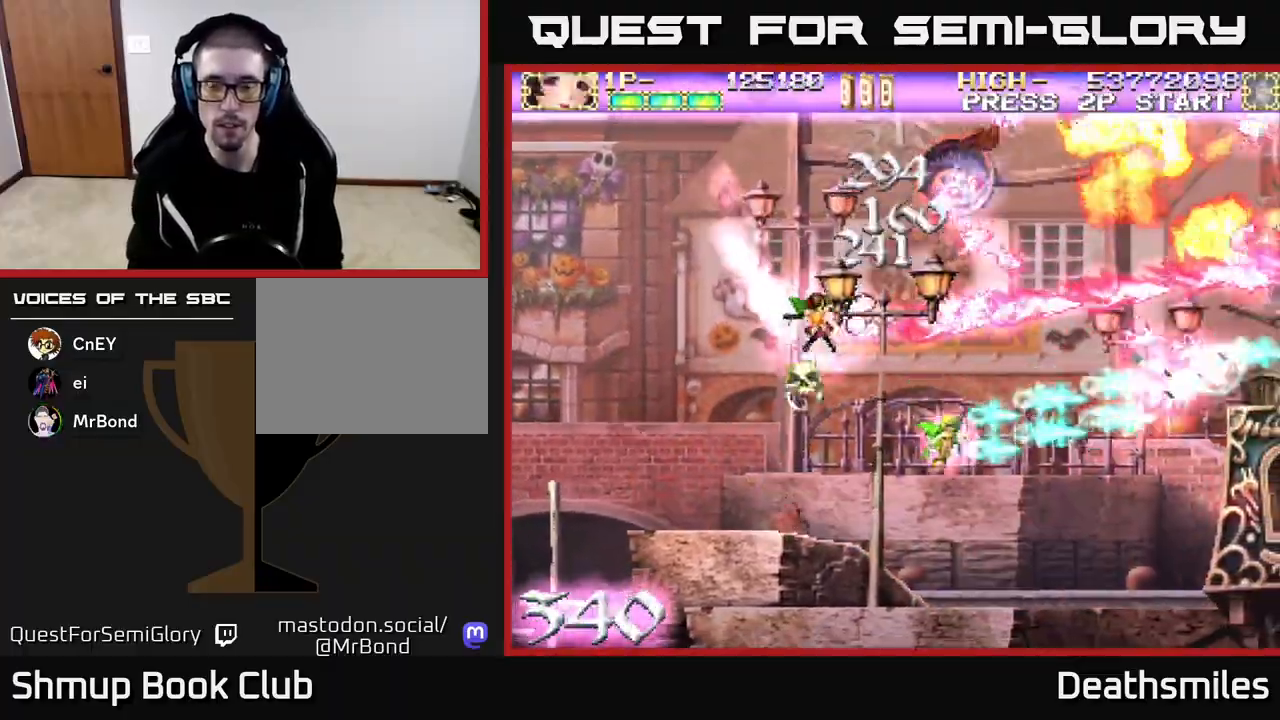
{"buttons": ["R2", "DPAD_UP"], "events": [[150, "DPAD_RIGHT", "down"], [200, "DPAD_DOWN", "up"], [317, "DPAD_UP", "down"], [350, "DPAD_RIGHT", "up"]]}
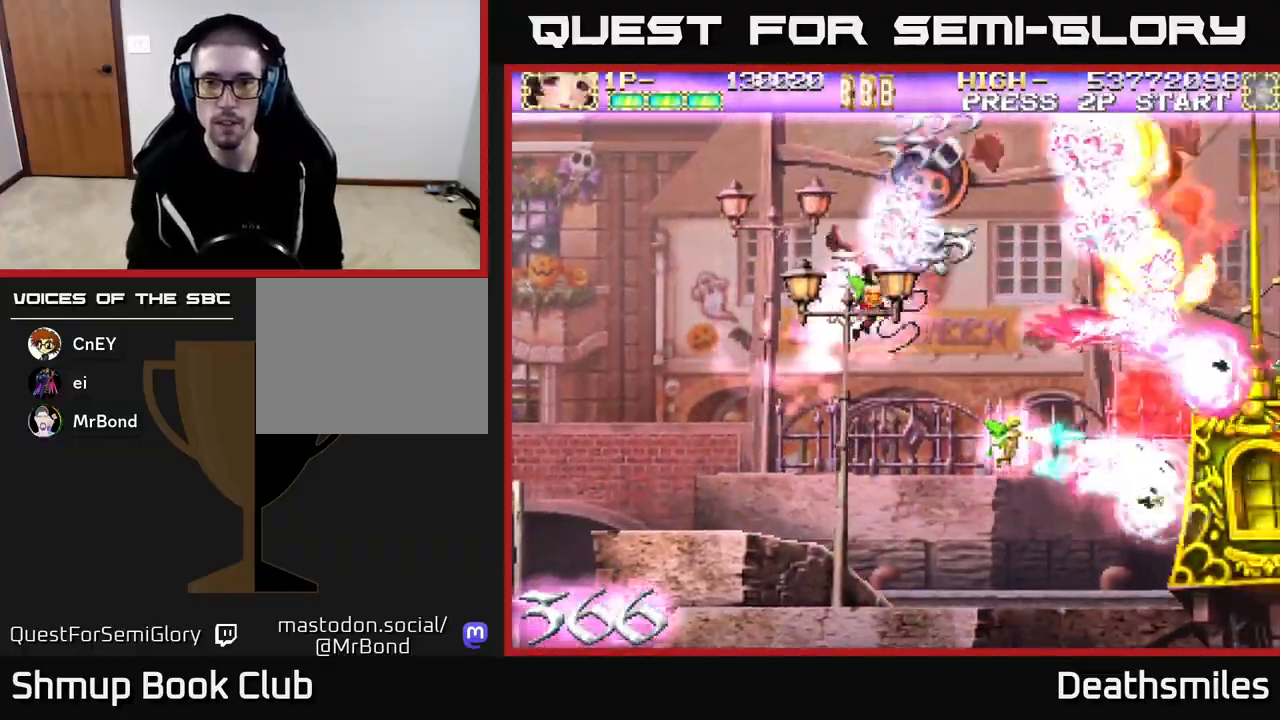
{"buttons": ["R2", "DPAD_UP", "DPAD_LEFT"], "events": [[283, "DPAD_LEFT", "down"]]}